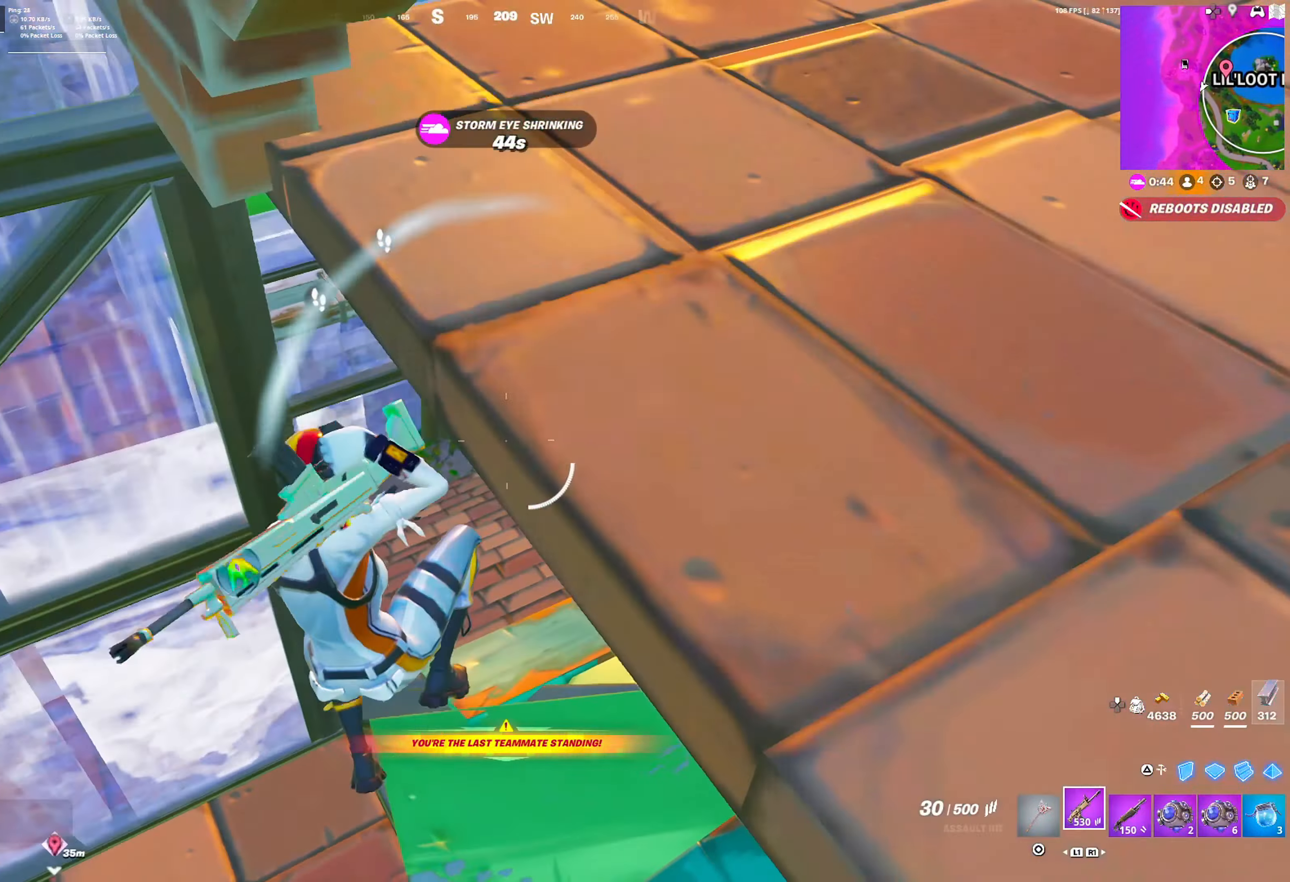
Gameplay with a controller (PlayStation layout); each line is a JSON object with the inputs held at the frame after it. "events" lists button and stick changes between this image and that frame as [ms after this image, input, new state], when the widget could be followed in between.
{"buttons": [], "left_stick": "down", "right_stick": "center", "events": [[133, "R1", "down"], [200, "R1", "up"], [200, "TRIANGLE", "down"], [233, "right_stick", "down-right"], [267, "TRIANGLE", "up"], [350, "R2", "down"], [350, "right_stick", "up-right"], [367, "left_stick", "down"], [433, "R2", "up"], [483, "right_stick", "center"]]}
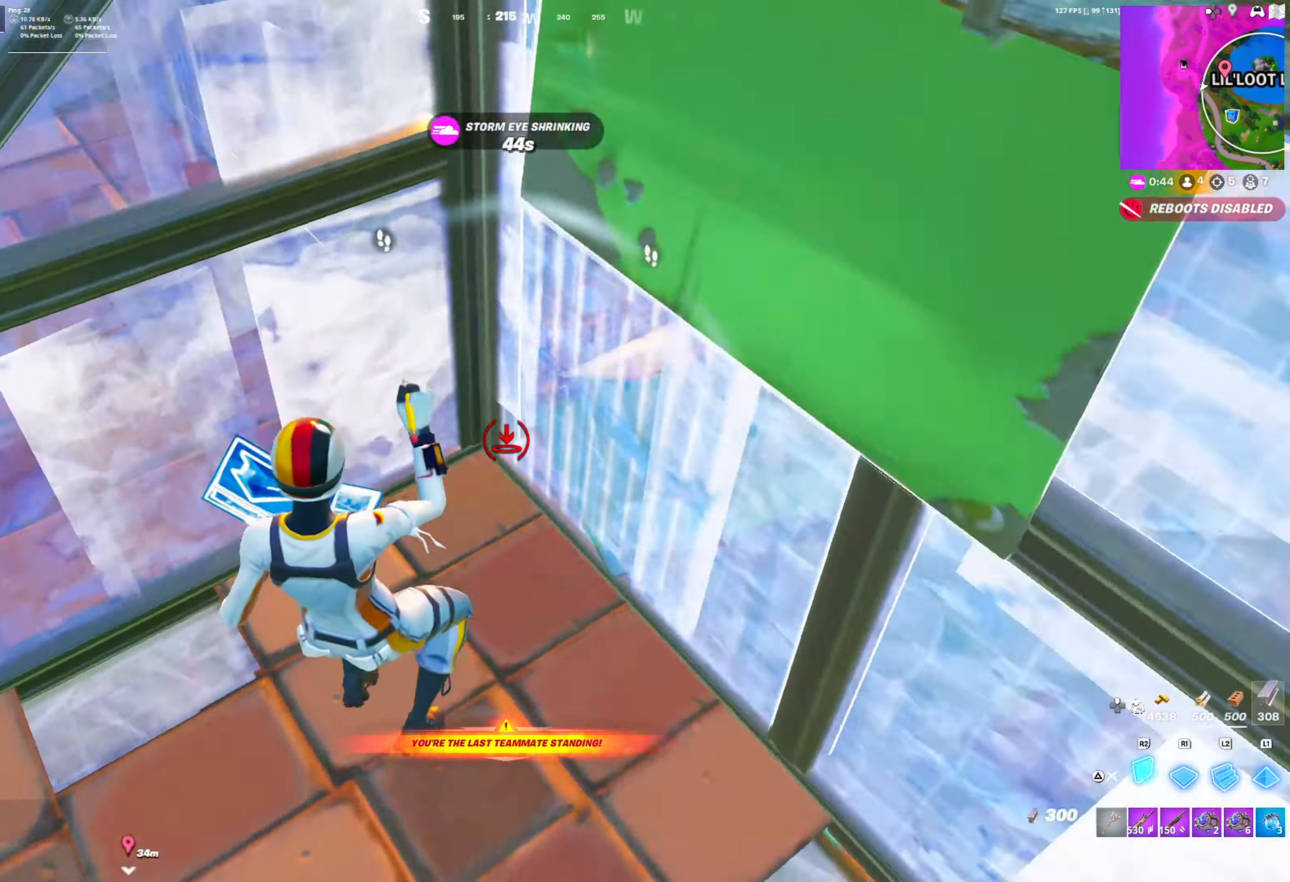
{"buttons": ["TRIANGLE"], "left_stick": "up-left", "right_stick": "up-right", "events": [[67, "left_stick", "center"], [100, "CROSS", "down"], [233, "CROSS", "up"], [267, "right_stick", "down"], [350, "left_stick", "up-left"], [350, "right_stick", "up-right"], [400, "L2", "down"], [450, "TRIANGLE", "down"], [467, "L2", "up"]]}
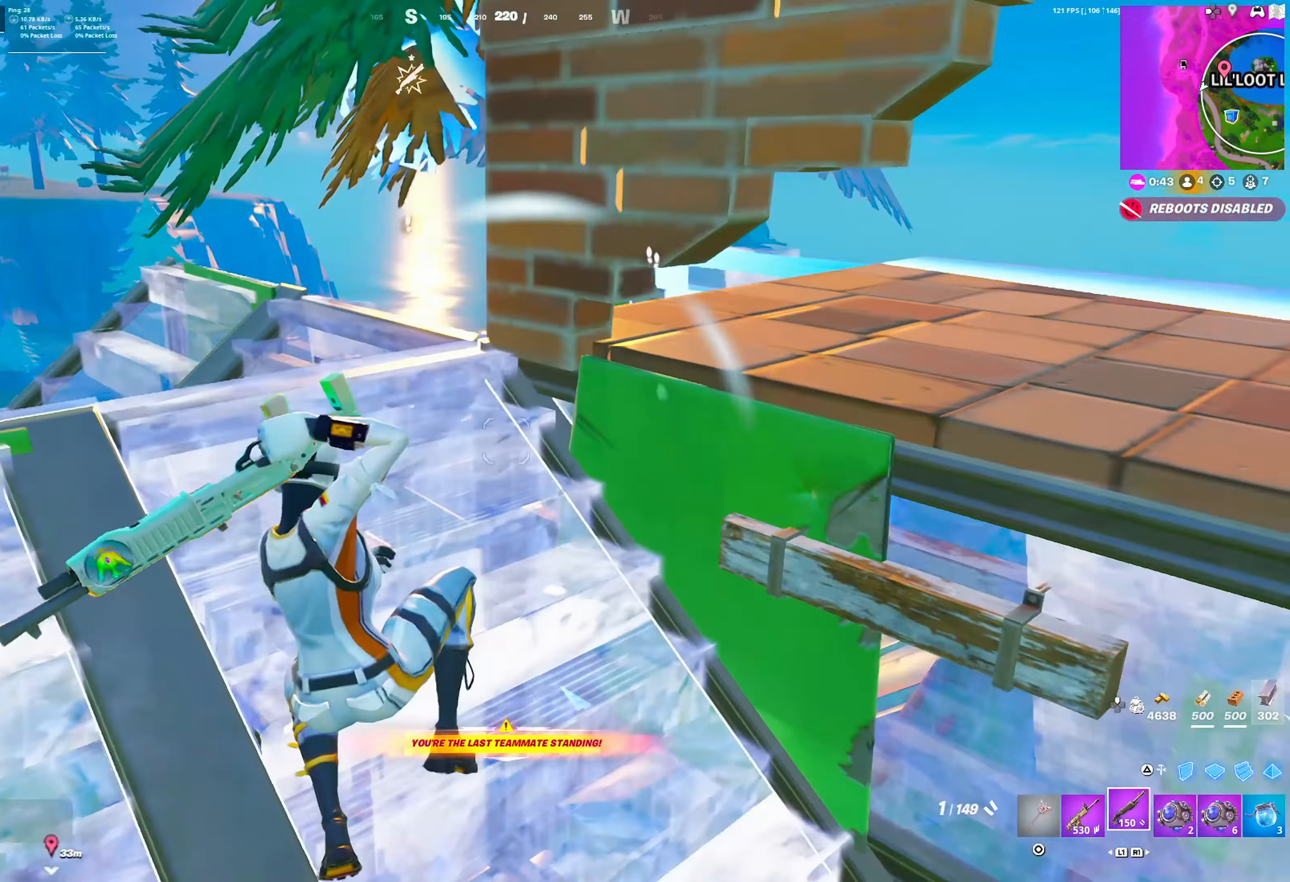
{"buttons": ["TRIANGLE", "DPAD_RIGHT"], "left_stick": "up", "right_stick": "center", "events": [[17, "TRIANGLE", "up"], [167, "DPAD_RIGHT", "down"], [217, "right_stick", "center"], [367, "CROSS", "down"], [367, "left_stick", "up"], [450, "CROSS", "up"], [500, "TRIANGLE", "down"]]}
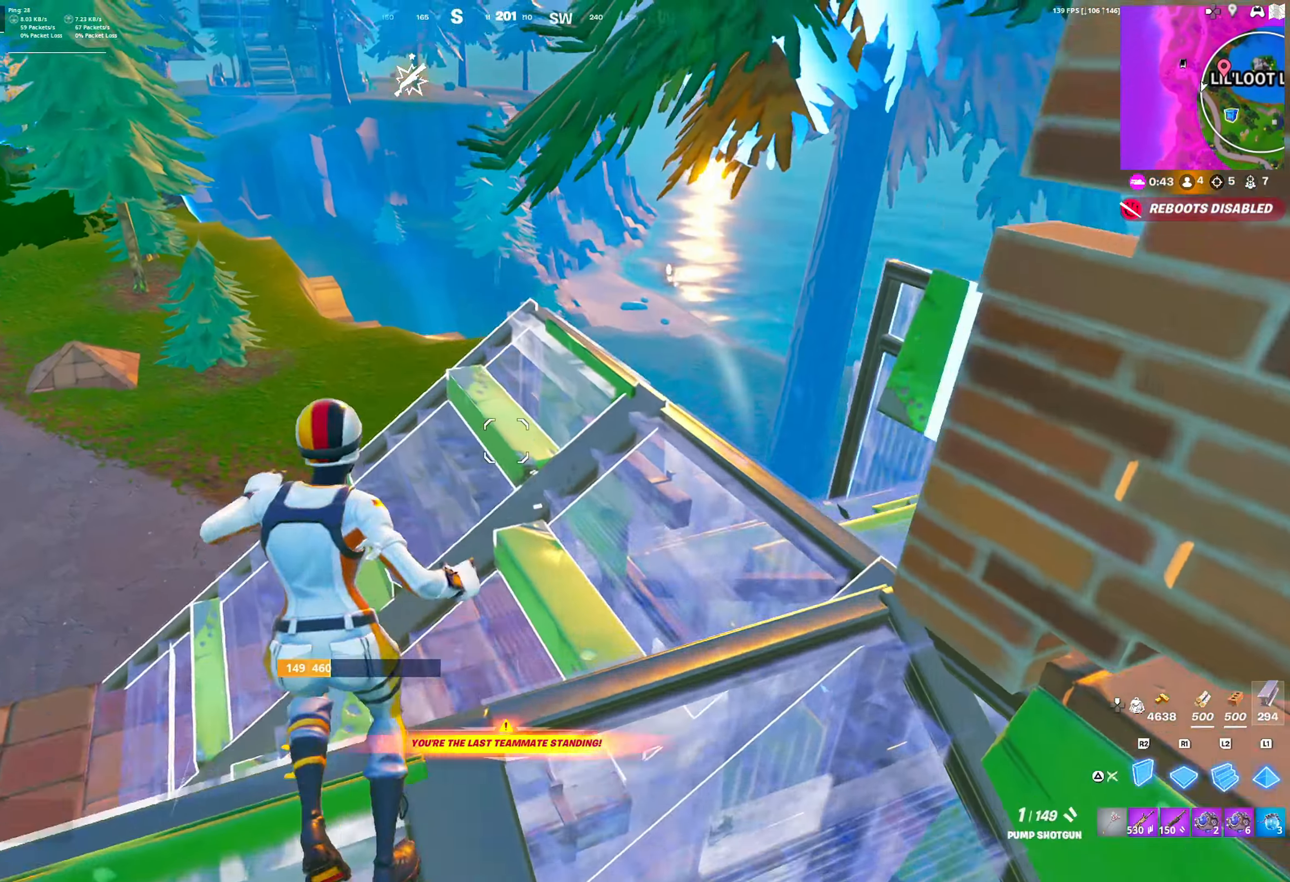
{"buttons": ["DPAD_RIGHT"], "left_stick": "up-left", "right_stick": "right", "events": [[50, "TRIANGLE", "up"], [50, "right_stick", "down"], [83, "DPAD_RIGHT", "up"], [83, "R1", "down"], [117, "right_stick", "right"], [167, "L2", "down"], [167, "right_stick", "up"], [200, "TRIANGLE", "down"], [250, "R1", "up"], [250, "right_stick", "right"], [283, "L2", "up"], [283, "TRIANGLE", "up"], [283, "left_stick", "up-left"], [383, "DPAD_RIGHT", "down"]]}
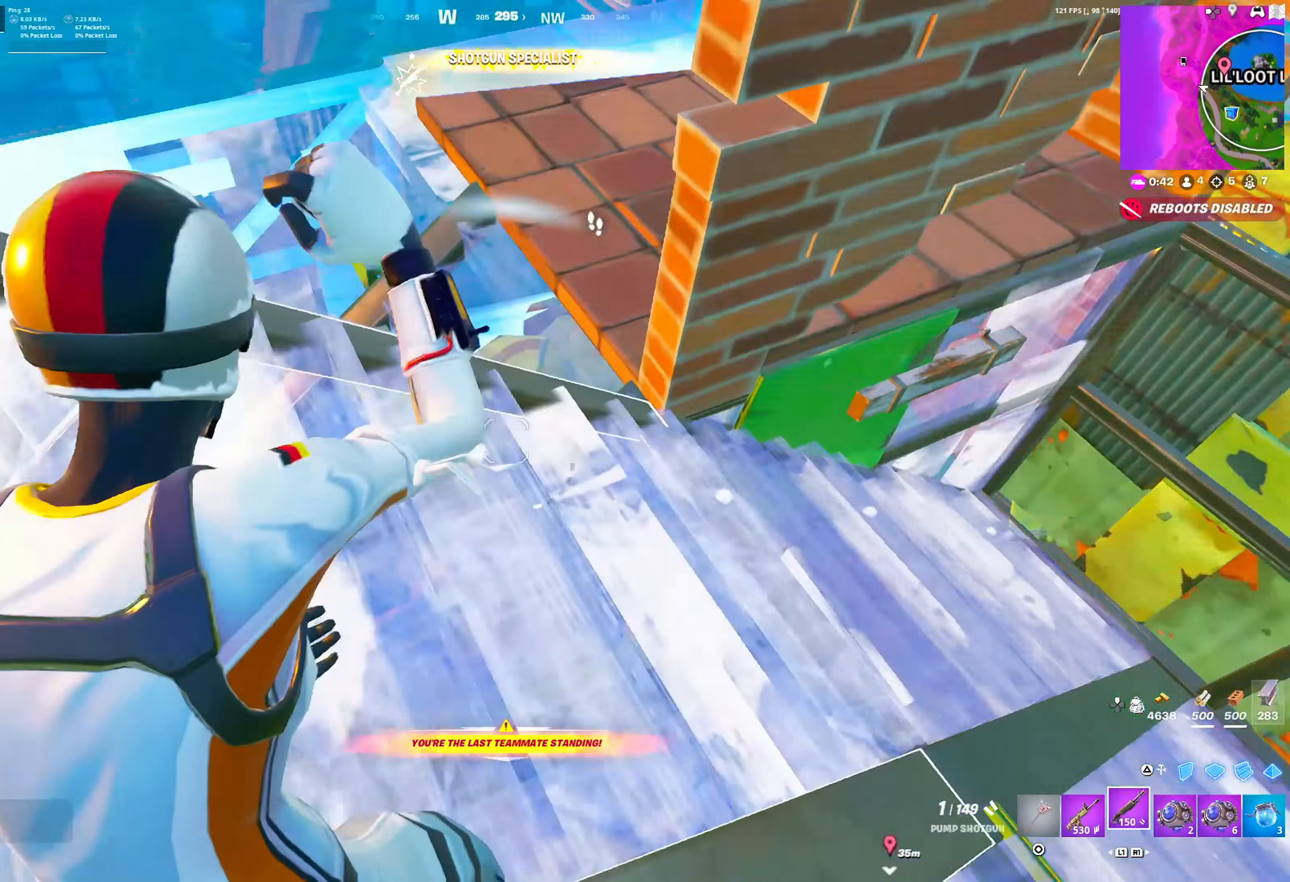
{"buttons": [], "left_stick": "up-left", "right_stick": "center", "events": [[33, "right_stick", "center"], [383, "right_stick", "right"], [450, "DPAD_RIGHT", "up"], [500, "right_stick", "center"]]}
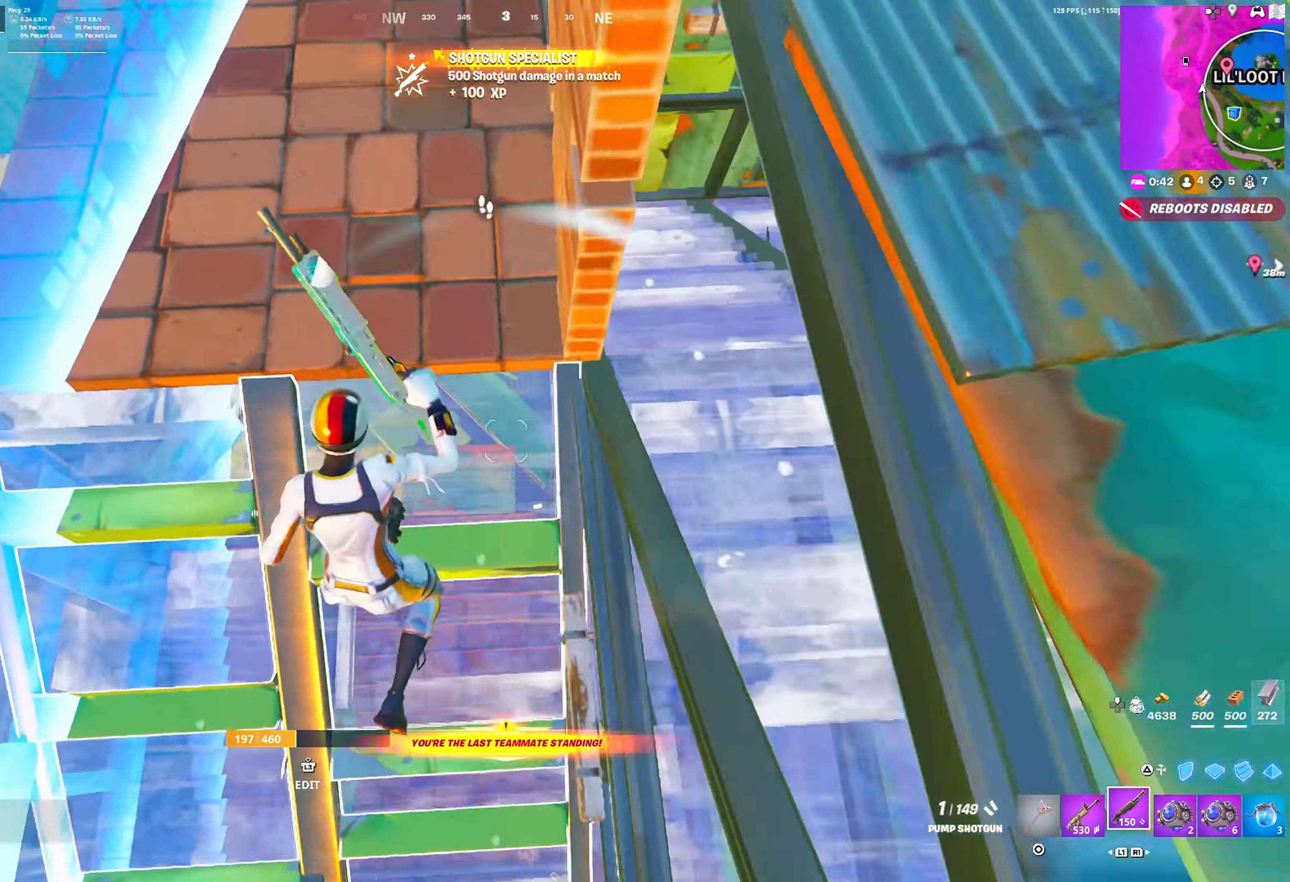
{"buttons": ["SQUARE"], "left_stick": "right", "right_stick": "center", "events": [[150, "left_stick", "down-left"], [150, "right_stick", "right"], [300, "left_stick", "down-right"], [300, "right_stick", "center"], [450, "left_stick", "right"], [467, "SQUARE", "down"]]}
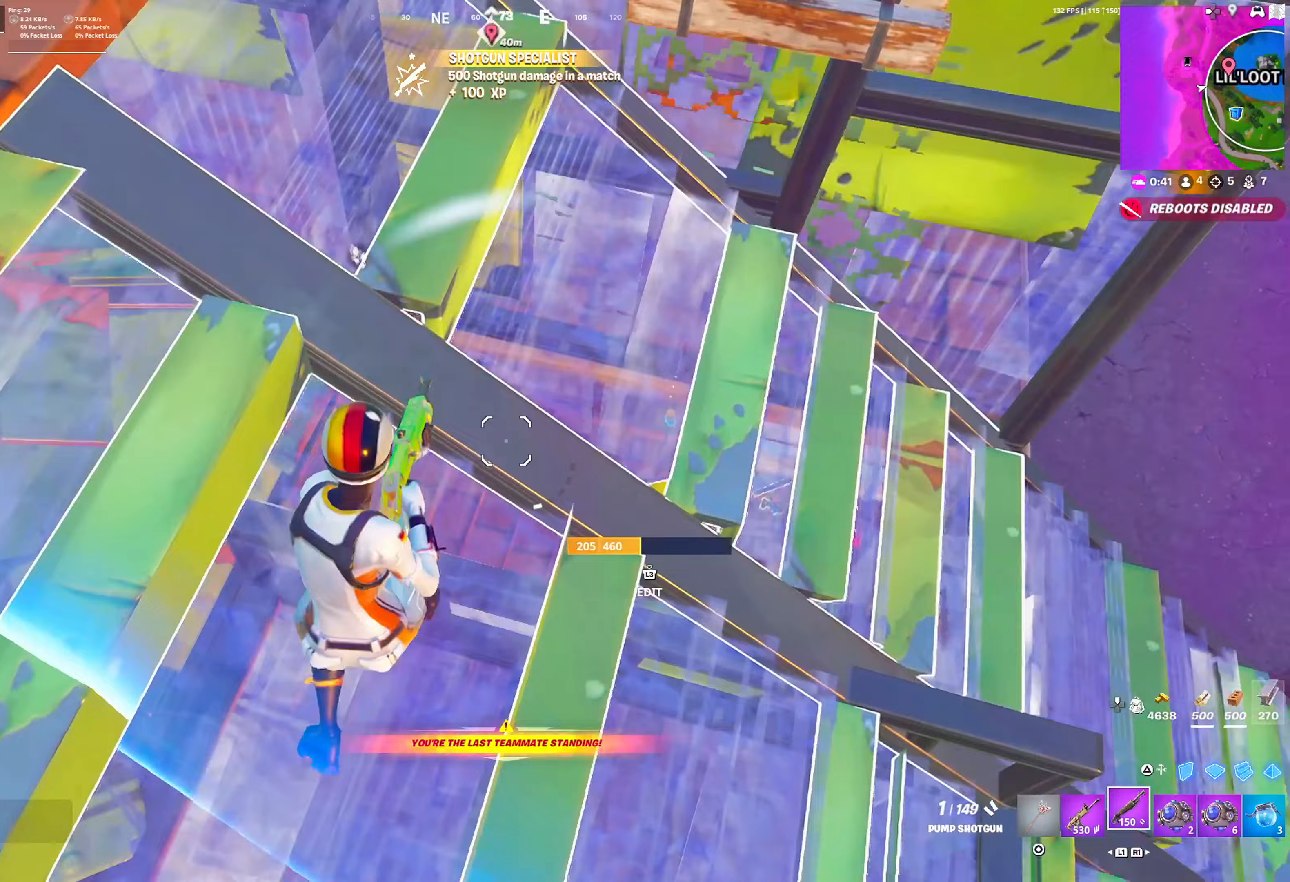
{"buttons": ["L1"], "left_stick": "right", "right_stick": "center", "events": [[50, "SQUARE", "up"], [50, "right_stick", "right"], [117, "left_stick", "up-right"], [133, "right_stick", "center"], [383, "CROSS", "down"], [383, "R1", "down"], [417, "right_stick", "left"], [467, "L1", "down"], [467, "left_stick", "right"], [500, "CROSS", "up"], [500, "R1", "up"], [500, "right_stick", "center"]]}
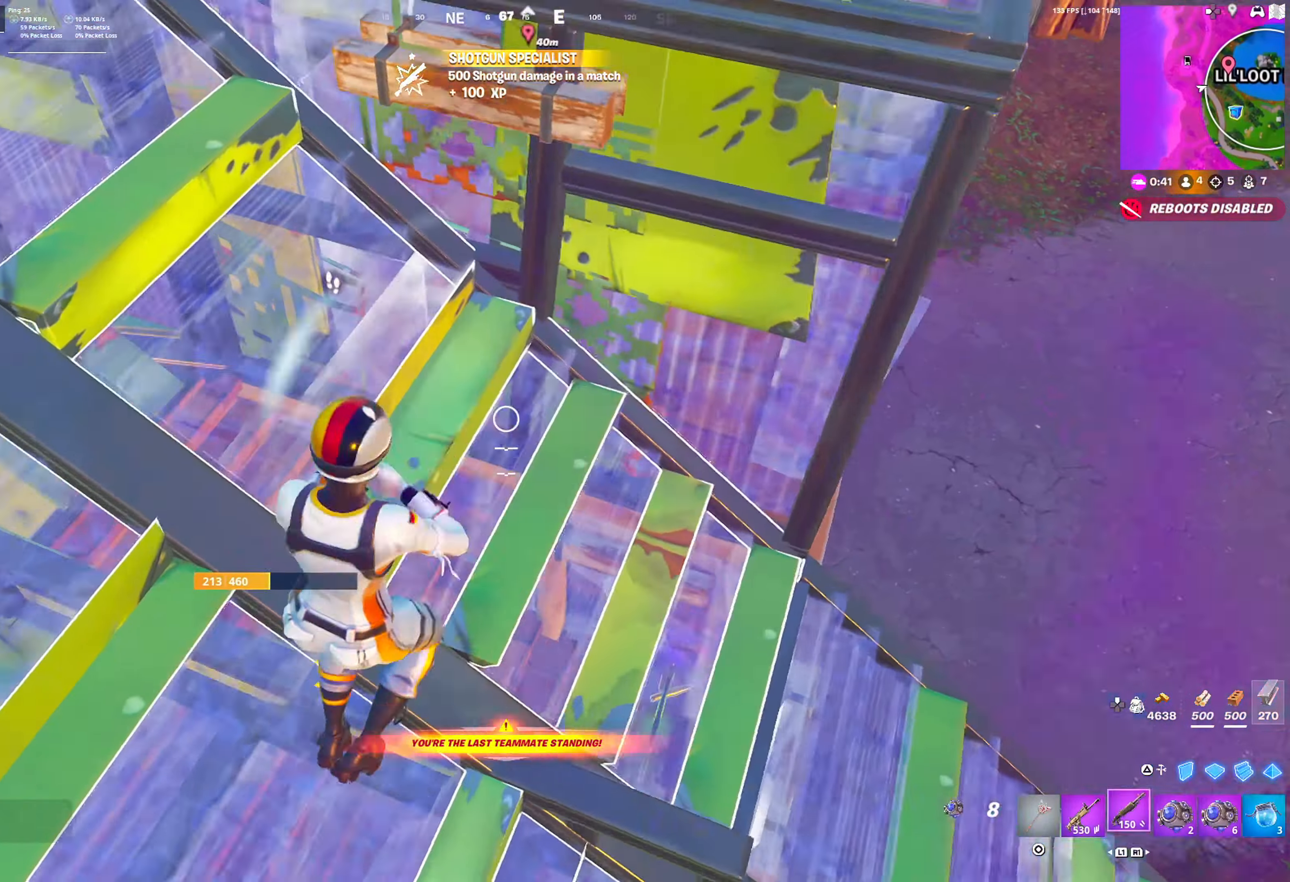
{"buttons": [], "left_stick": "right", "right_stick": "center", "events": [[50, "L1", "up"]]}
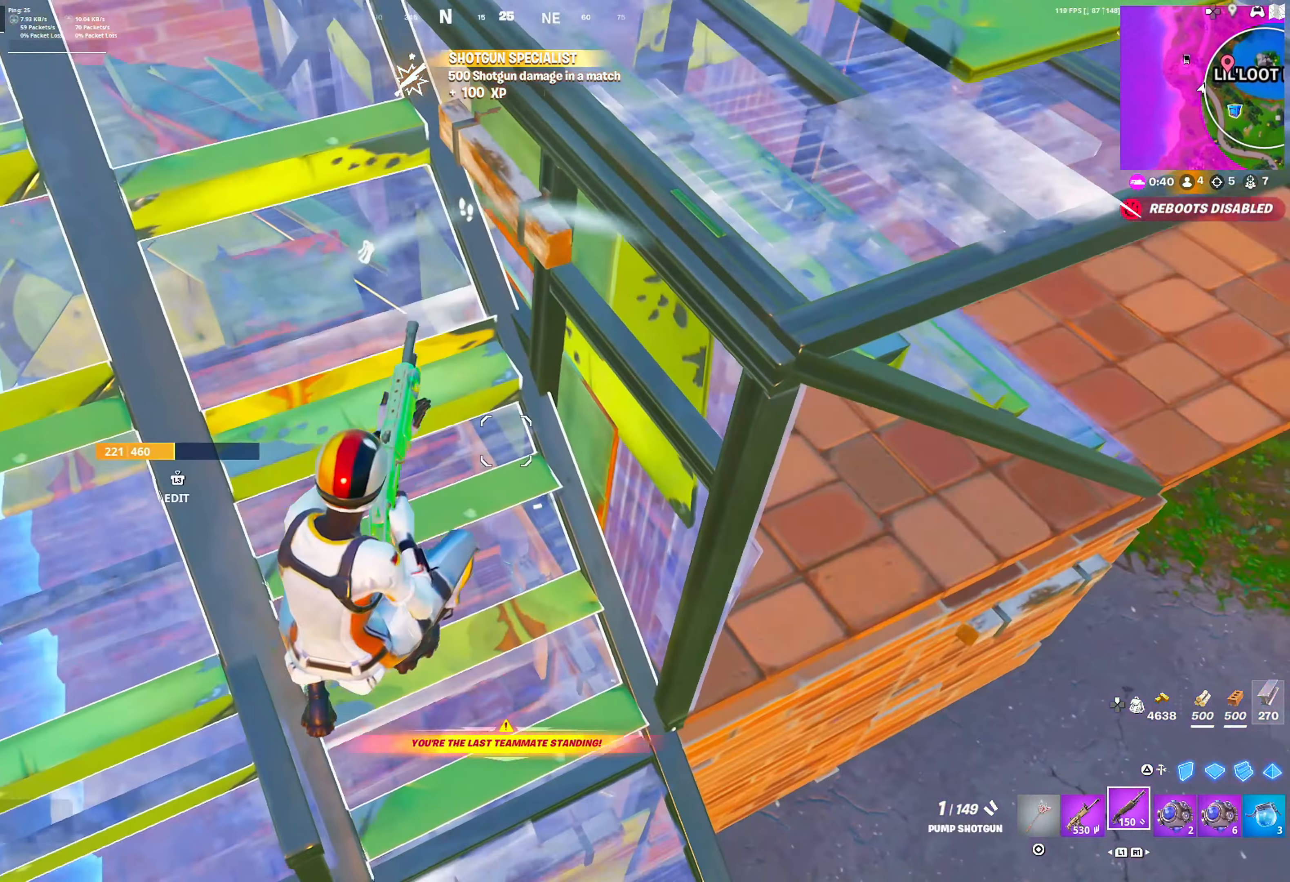
{"buttons": [], "left_stick": "down-left", "right_stick": "up", "events": [[17, "SQUARE", "down"], [100, "SQUARE", "up"], [117, "left_stick", "down-right"], [250, "right_stick", "up"], [317, "left_stick", "down"], [500, "left_stick", "down-left"]]}
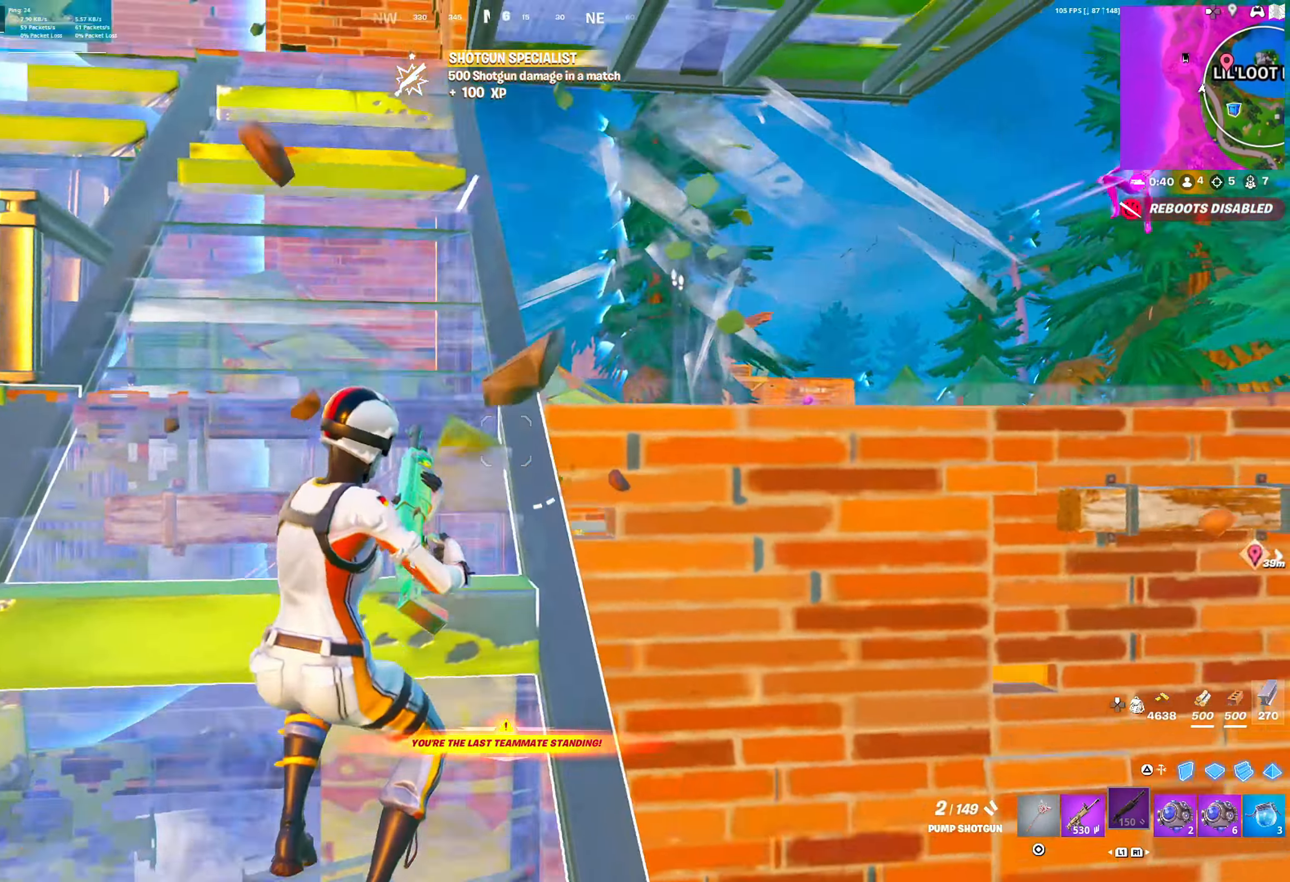
{"buttons": [], "left_stick": "left", "right_stick": "center", "events": [[83, "right_stick", "up-right"], [133, "left_stick", "left"], [200, "right_stick", "center"], [267, "L1", "down"], [350, "L1", "up"]]}
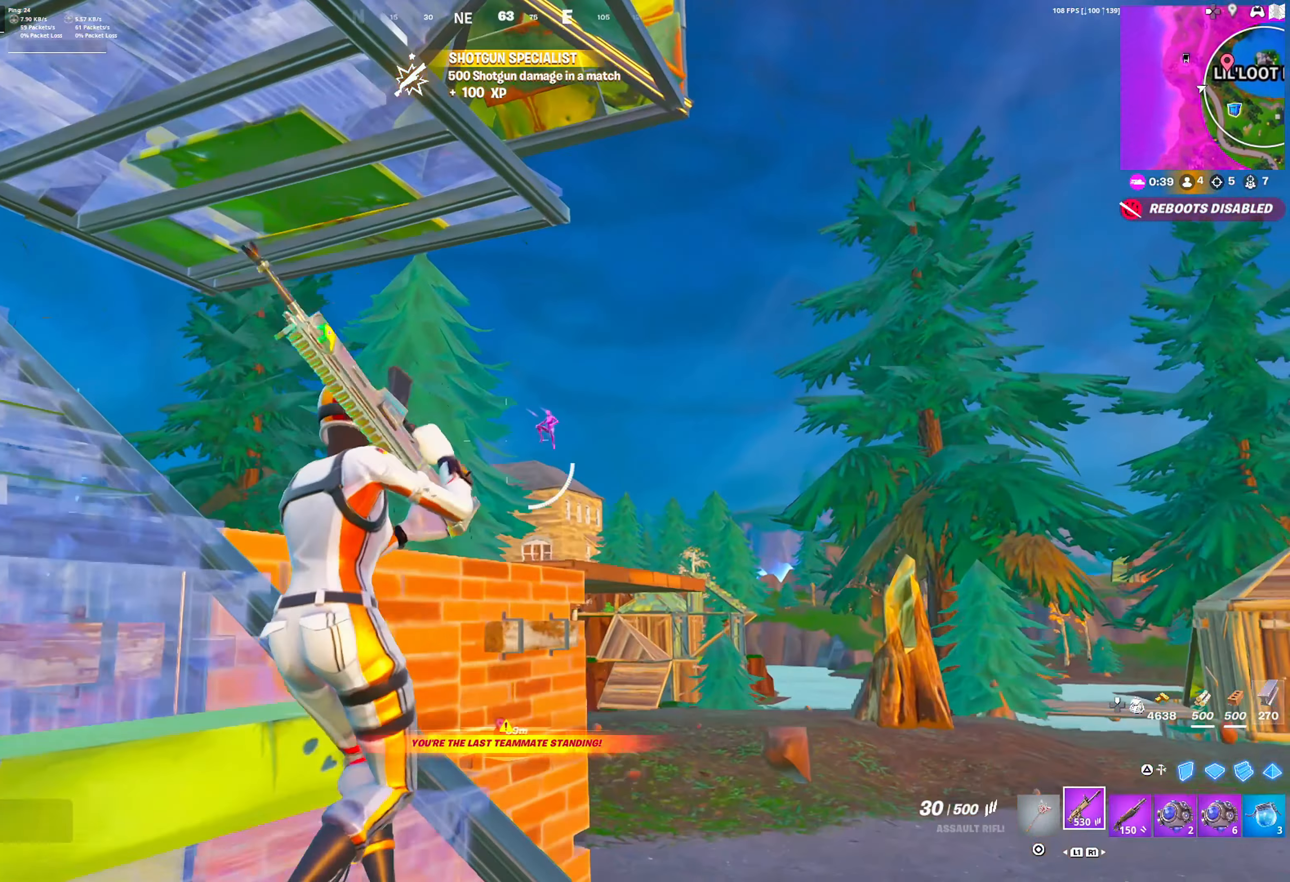
{"buttons": ["L2", "R2"], "left_stick": "left", "right_stick": "down-right", "events": [[183, "L2", "down"], [217, "R3", "down"], [283, "R3", "up"], [433, "right_stick", "down-right"], [483, "R2", "down"]]}
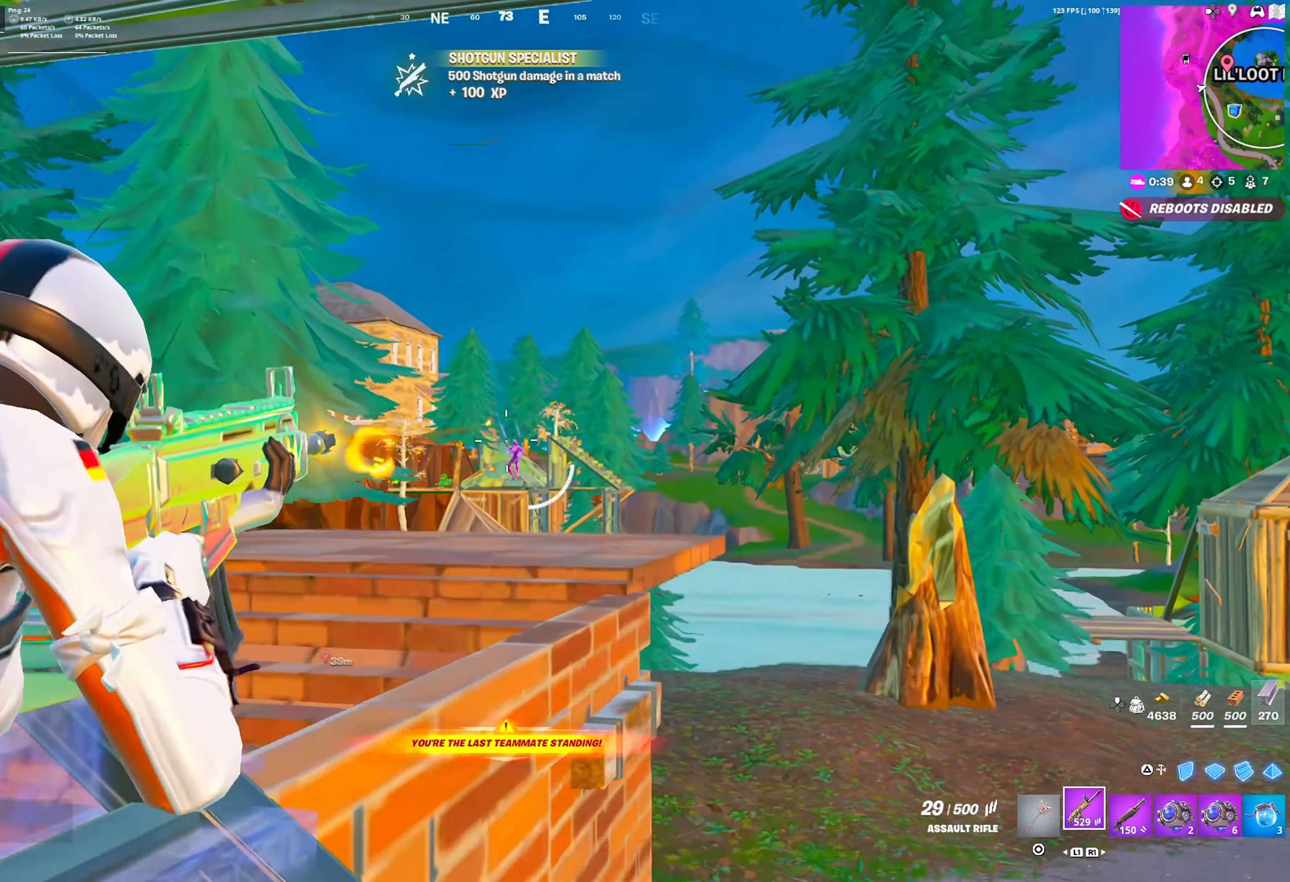
{"buttons": [], "left_stick": "left", "right_stick": "down-right", "events": [[133, "CROSS", "down"], [250, "CROSS", "up"], [433, "R2", "up"], [500, "L2", "up"]]}
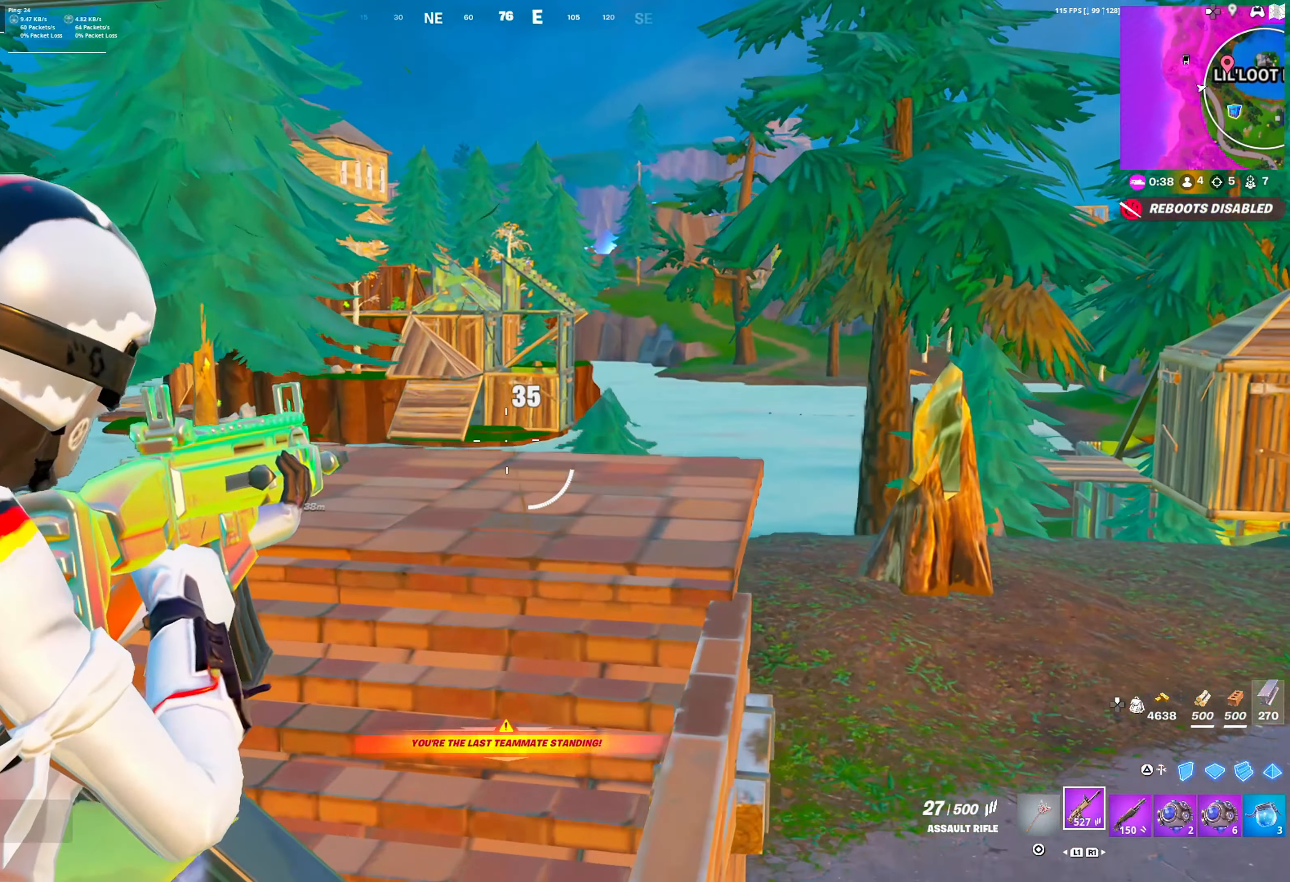
{"buttons": ["L2"], "left_stick": "left", "right_stick": "center", "events": [[50, "L2", "down"], [50, "right_stick", "center"]]}
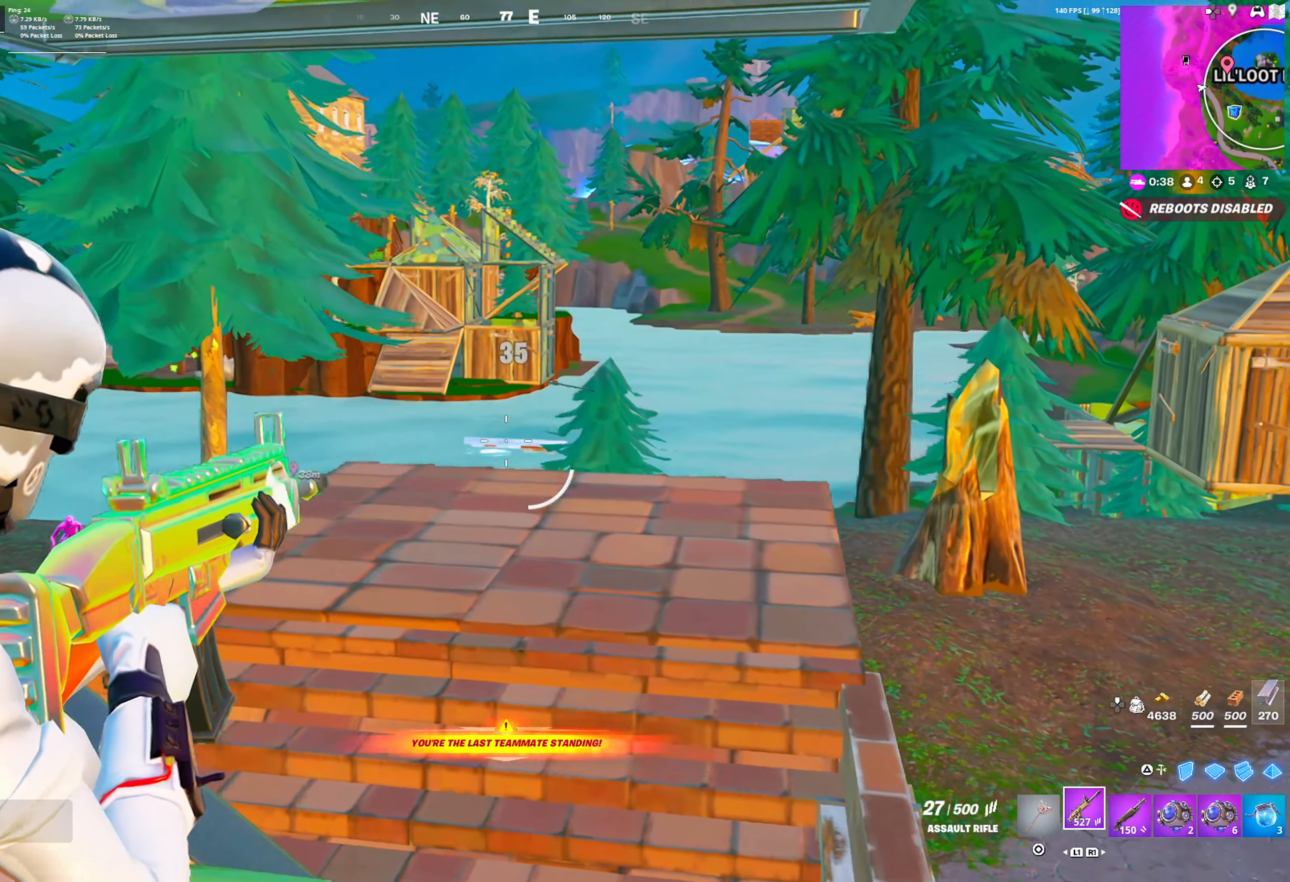
{"buttons": [], "left_stick": "down-right", "right_stick": "center", "events": [[67, "R3", "down"], [100, "R2", "down"], [150, "R3", "up"], [350, "left_stick", "center"], [367, "CROSS", "down"], [417, "left_stick", "down-right"], [483, "CROSS", "up"], [483, "L2", "up"], [500, "R2", "up"]]}
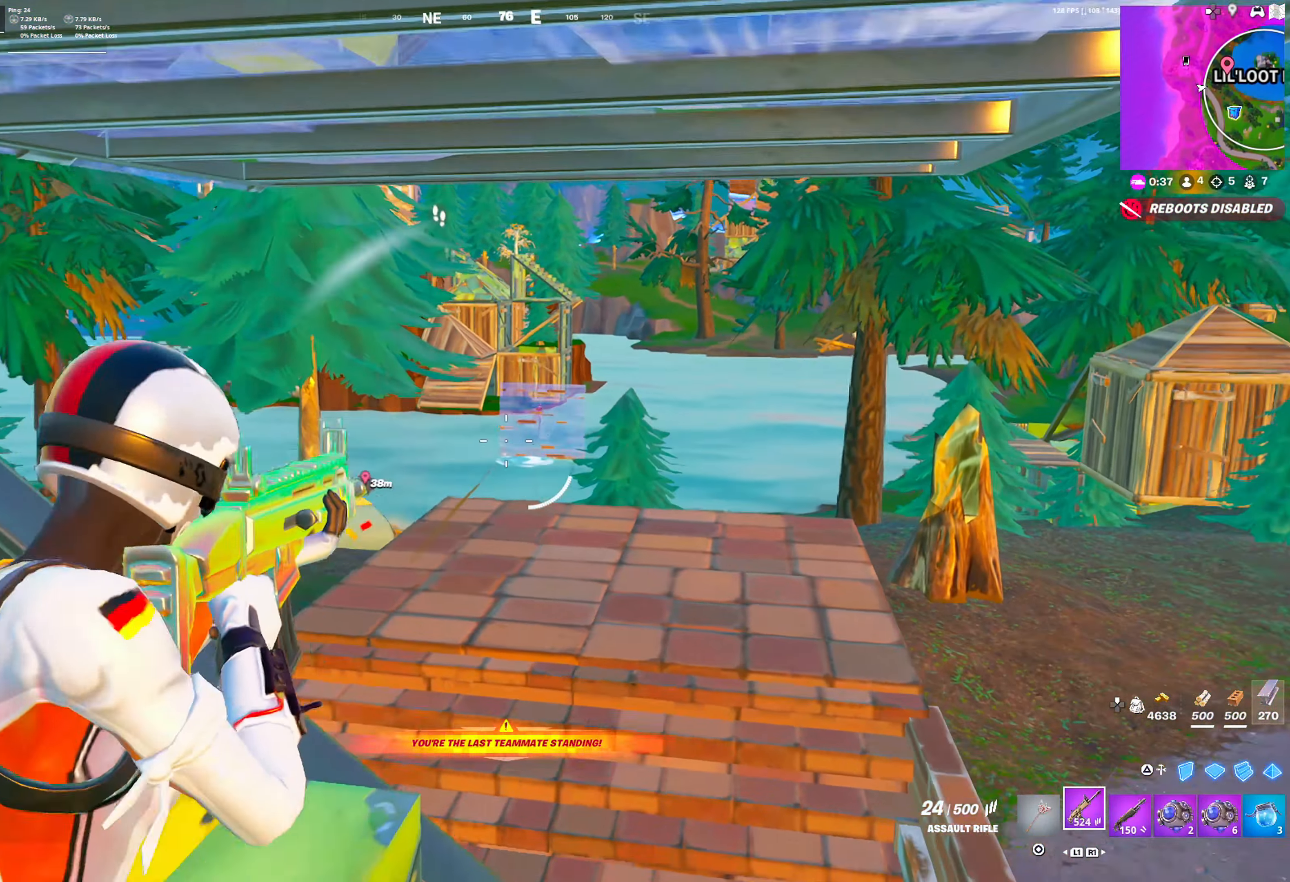
{"buttons": ["TRIANGLE"], "left_stick": "right", "right_stick": "right", "events": [[33, "TRIANGLE", "down"], [83, "left_stick", "right"], [100, "TRIANGLE", "up"], [167, "R1", "down"], [250, "L2", "down"], [283, "R1", "up"], [350, "L2", "up"], [367, "R2", "down"], [483, "right_stick", "right"], [500, "R2", "up"], [500, "TRIANGLE", "down"]]}
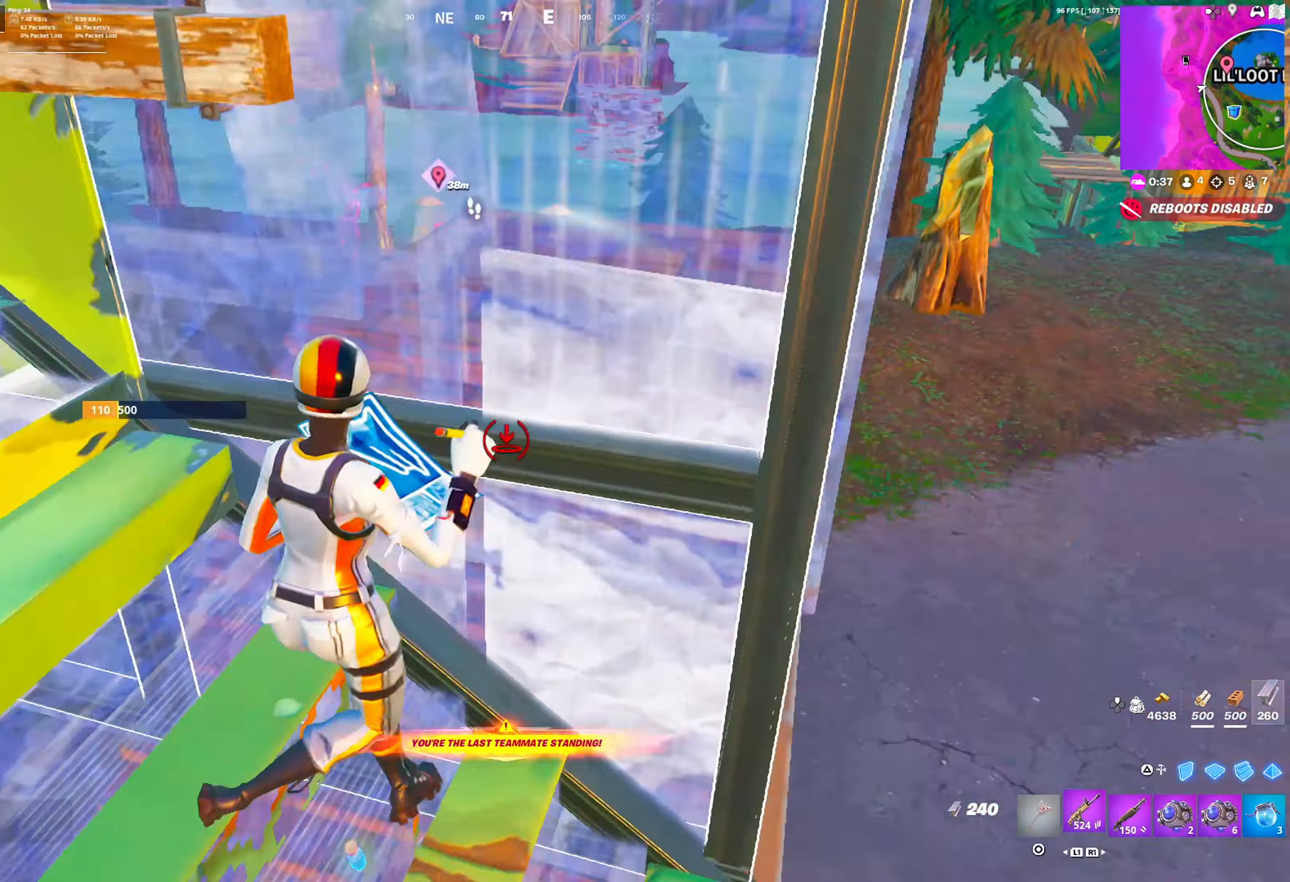
{"buttons": [], "left_stick": "down", "right_stick": "center", "events": [[50, "right_stick", "center"], [67, "TRIANGLE", "up"], [67, "left_stick", "down-right"], [133, "R1", "down"], [183, "R1", "up"], [267, "R1", "down"], [333, "R1", "up"], [333, "left_stick", "down"]]}
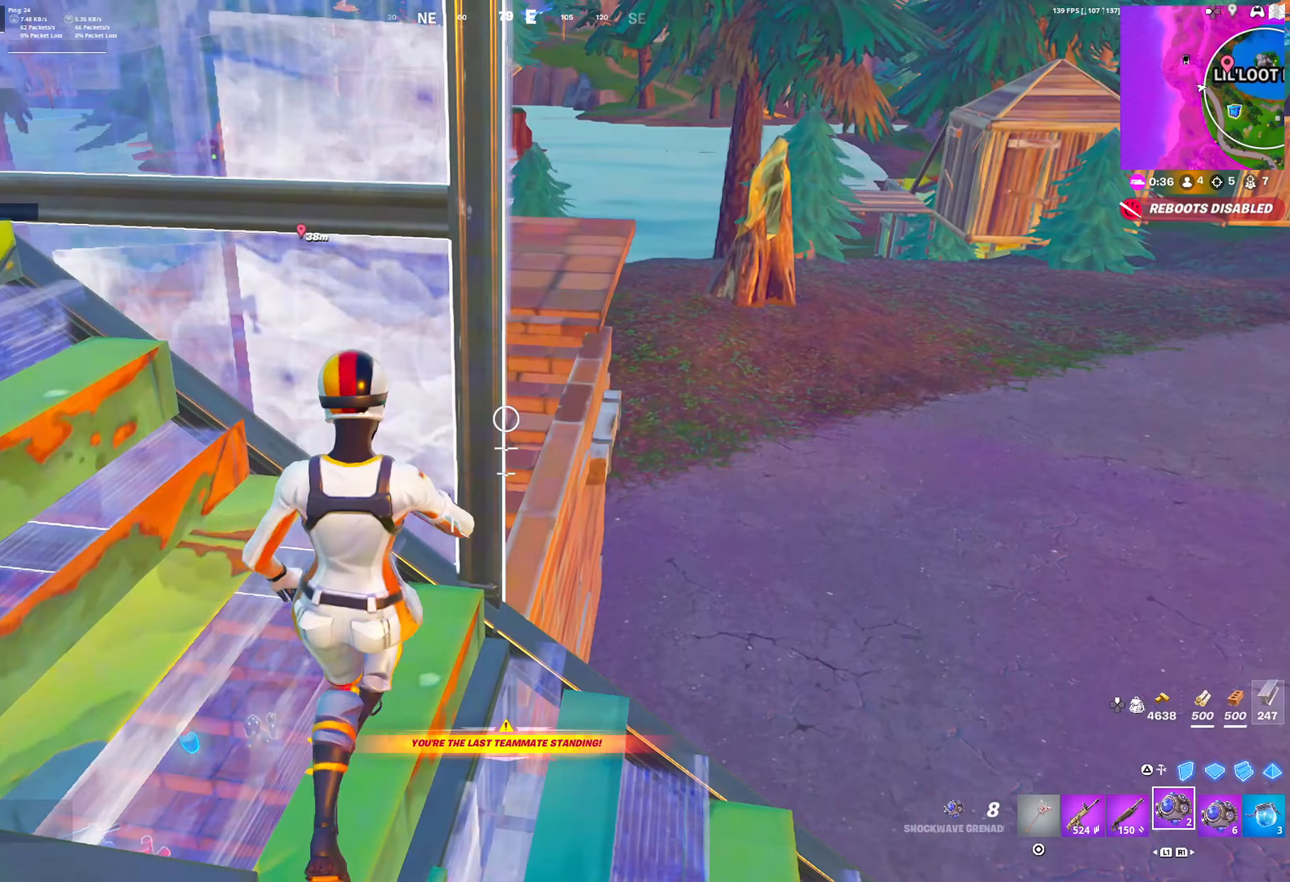
{"buttons": ["DPAD_RIGHT"], "left_stick": "up", "right_stick": "up", "events": [[83, "right_stick", "down"], [117, "R2", "down"], [117, "left_stick", "down-left"], [233, "R2", "up"], [267, "DPAD_RIGHT", "down"], [333, "left_stick", "up"], [350, "right_stick", "center"], [467, "right_stick", "up"]]}
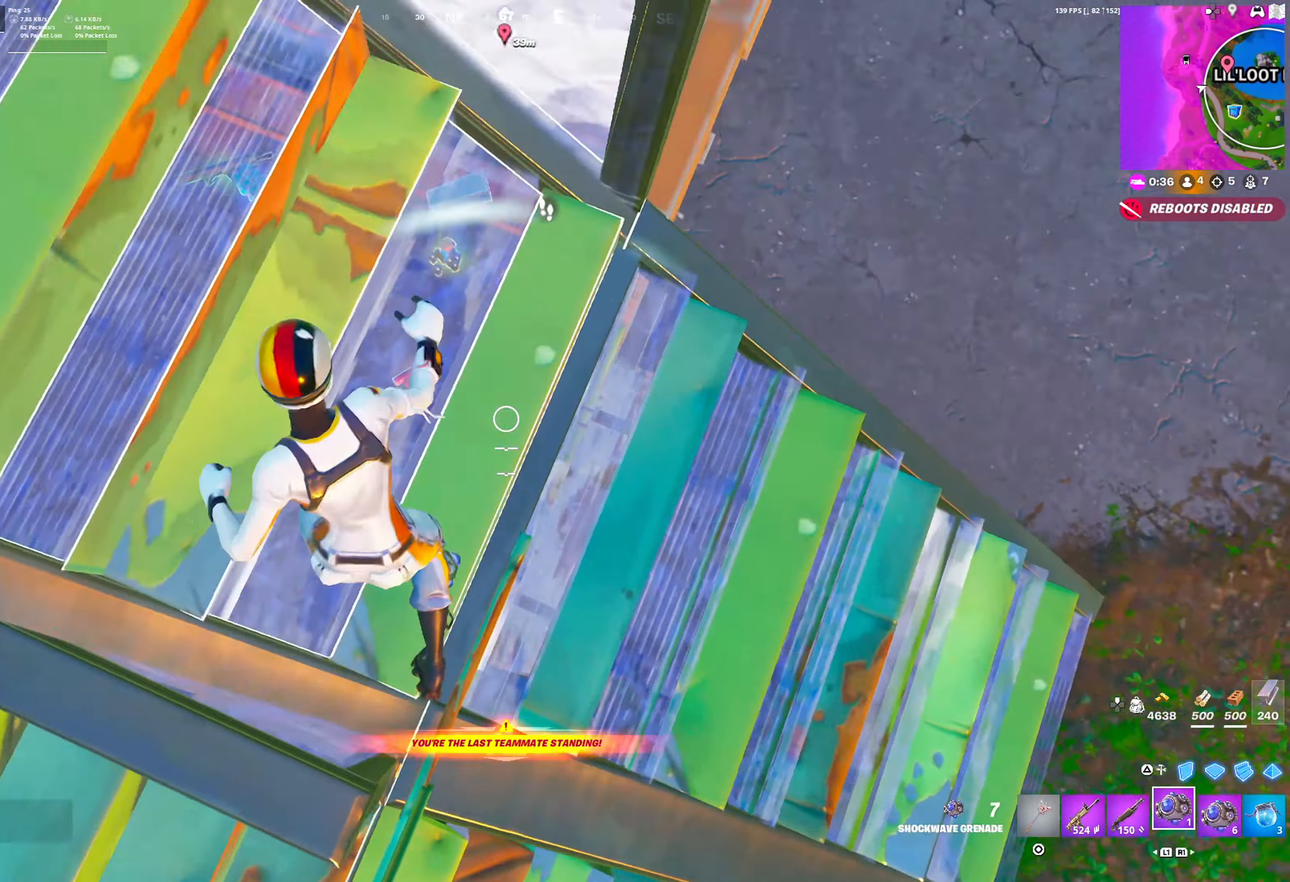
{"buttons": ["DPAD_RIGHT"], "left_stick": "up", "right_stick": "up", "events": [[283, "CROSS", "down"], [417, "CROSS", "up"]]}
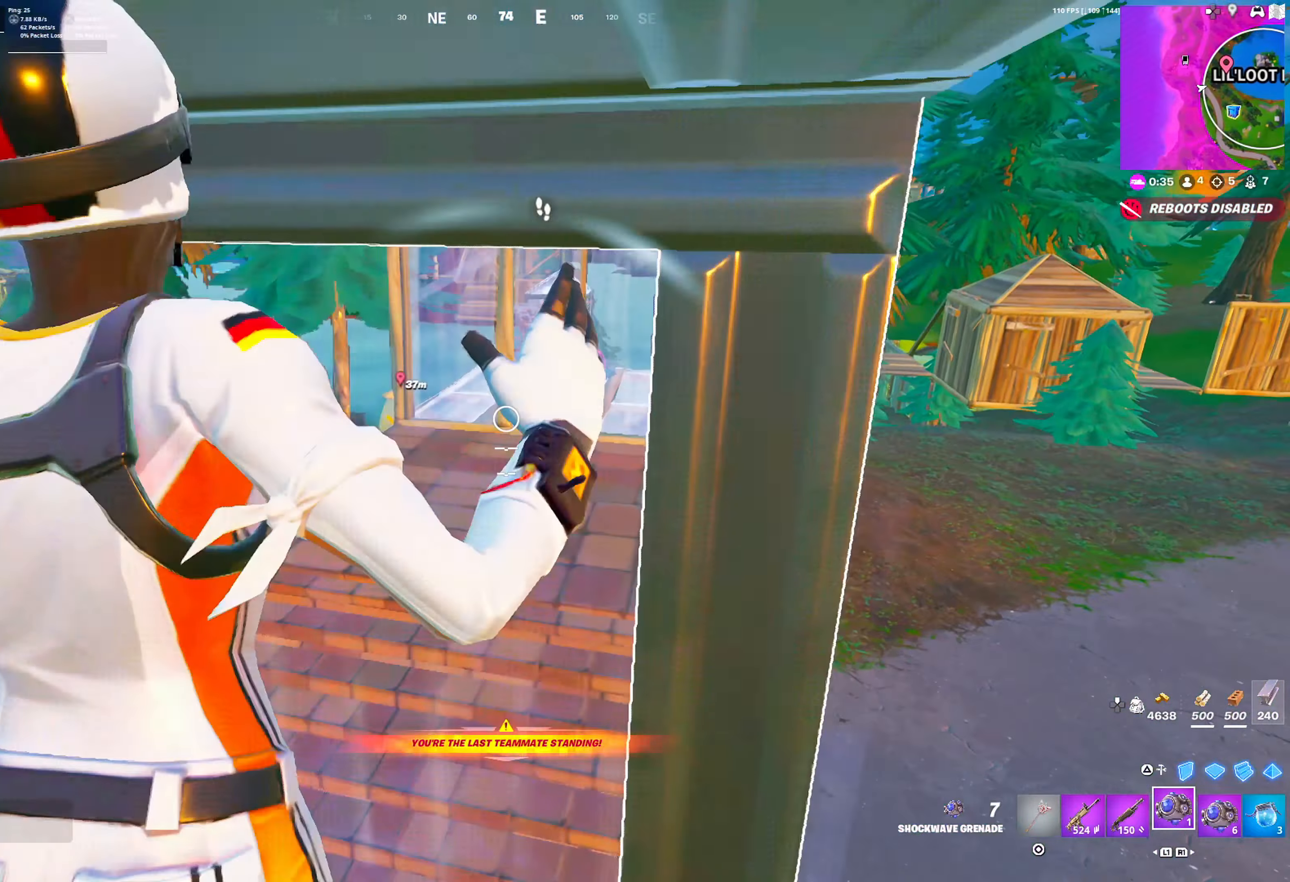
{"buttons": ["DPAD_RIGHT"], "left_stick": "up", "right_stick": "center", "events": [[183, "L1", "down"], [217, "right_stick", "center"], [267, "L1", "up"]]}
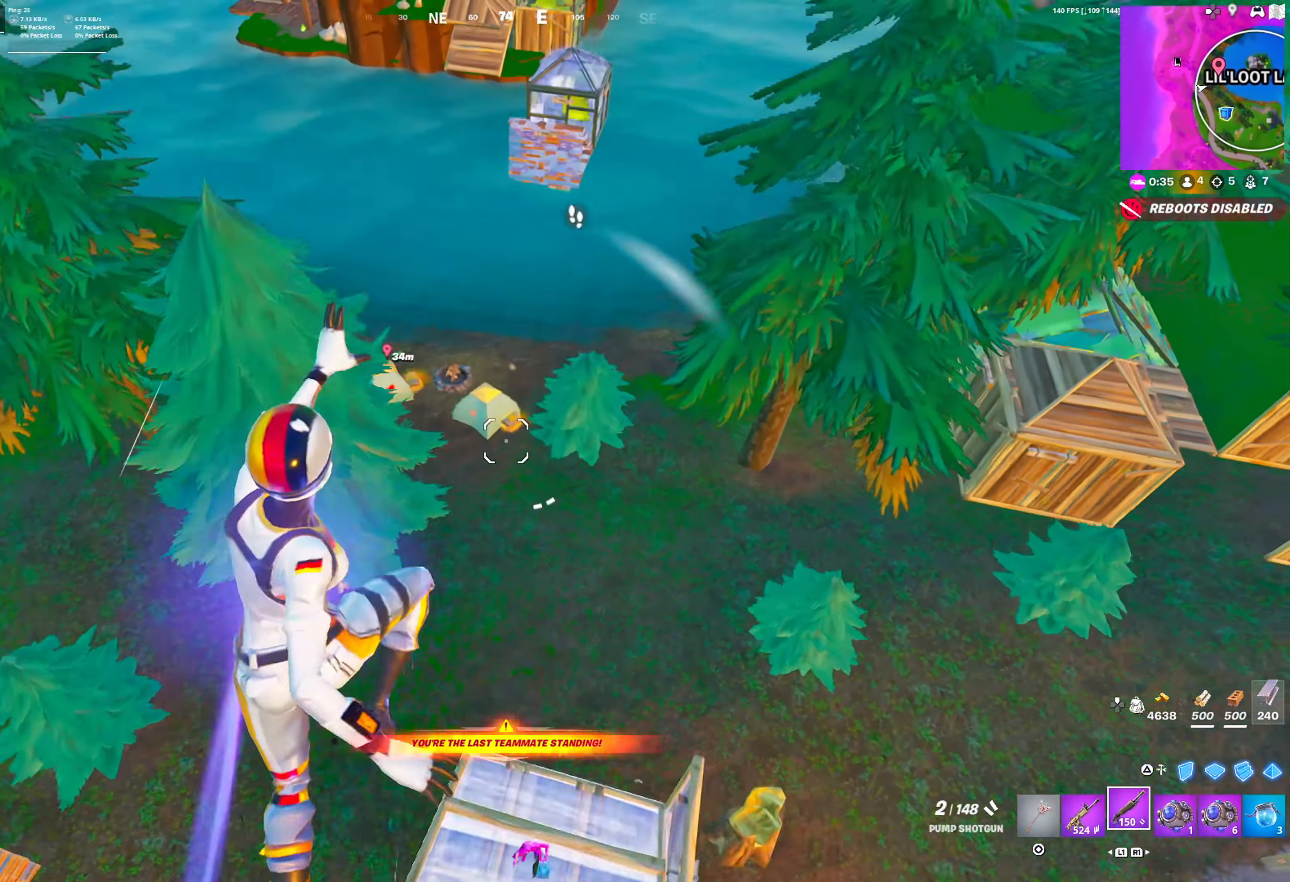
{"buttons": ["DPAD_RIGHT"], "left_stick": "up", "right_stick": "center", "events": []}
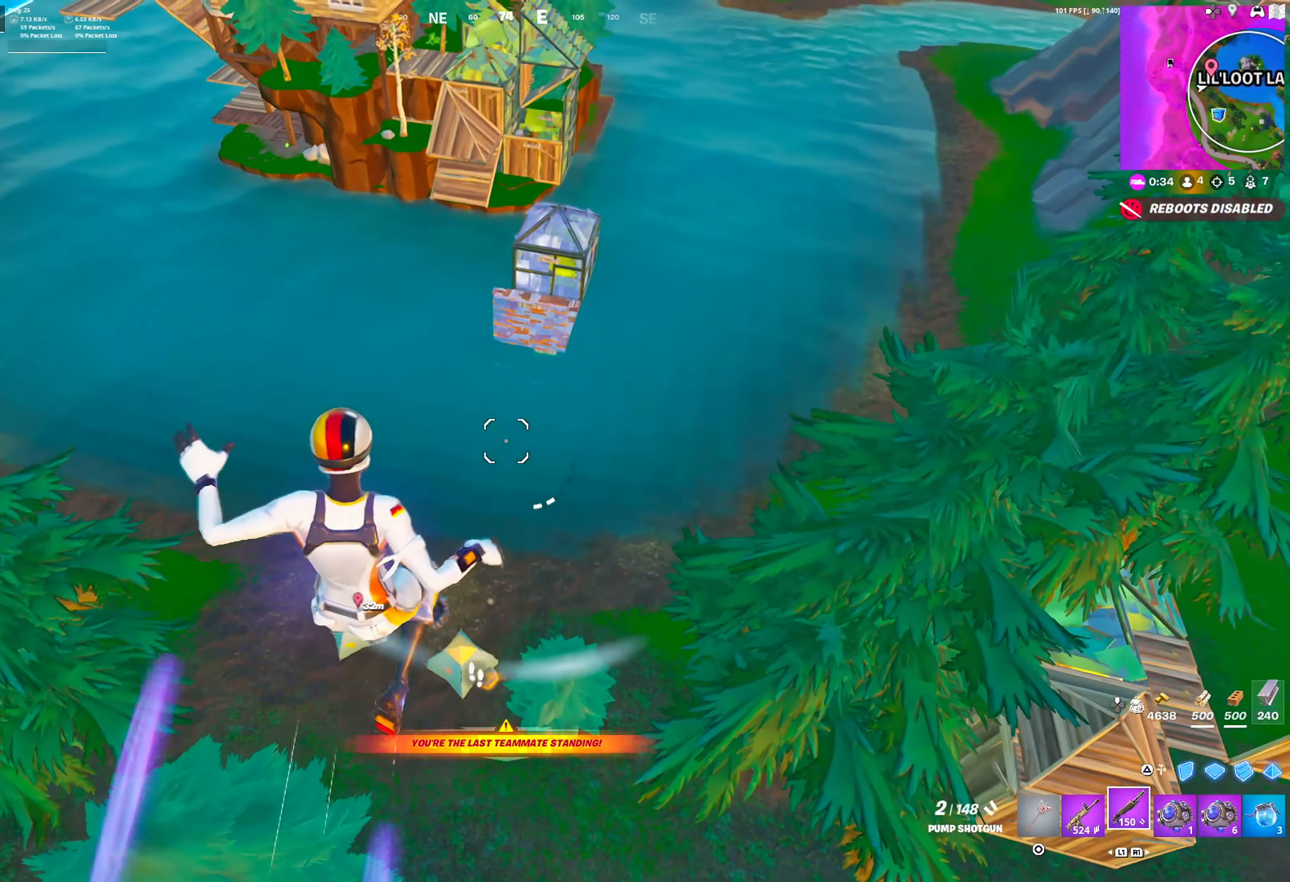
{"buttons": ["DPAD_RIGHT"], "left_stick": "up", "right_stick": "center", "events": []}
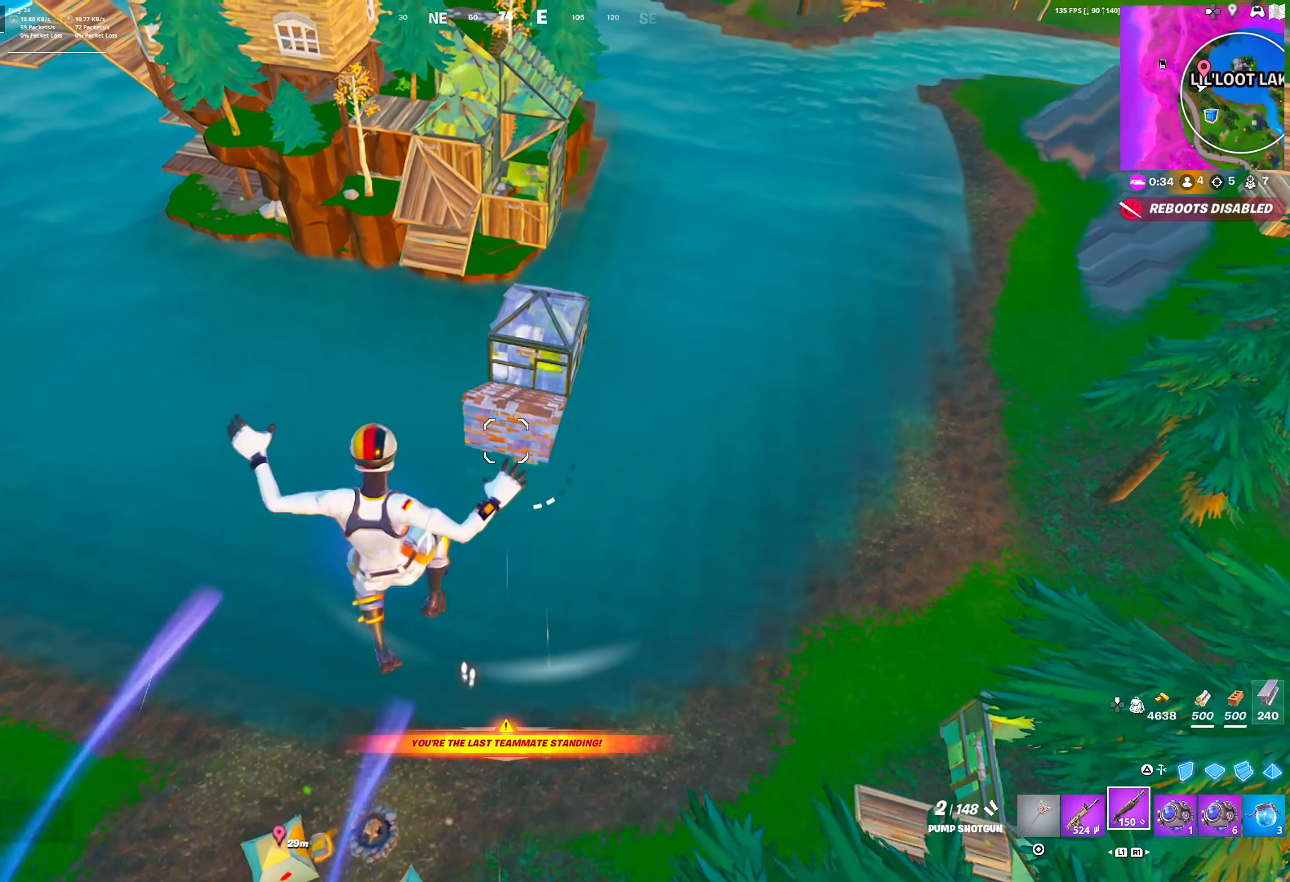
{"buttons": ["DPAD_RIGHT"], "left_stick": "up", "right_stick": "center", "events": []}
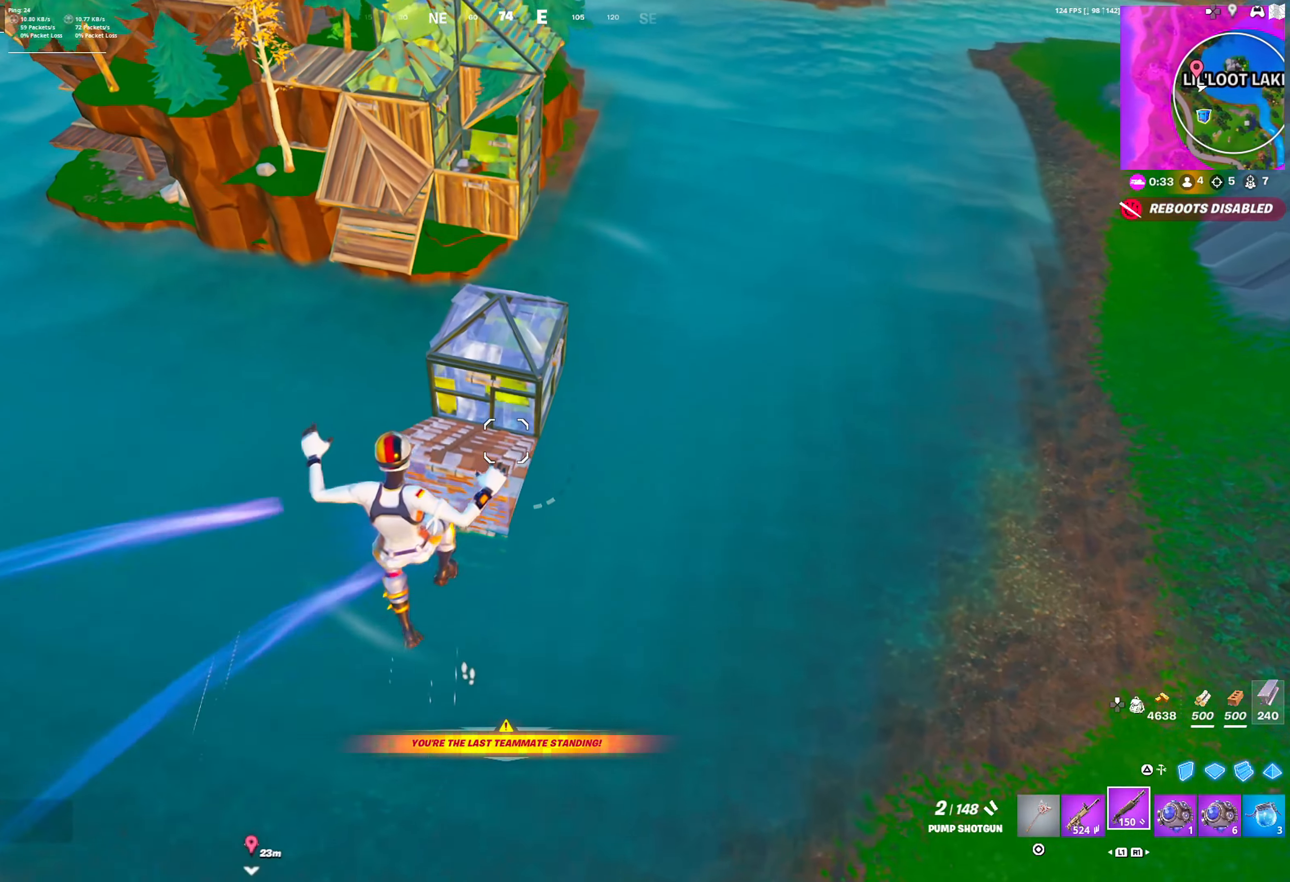
{"buttons": [], "left_stick": "left", "right_stick": "center", "events": [[117, "left_stick", "up-left"], [217, "left_stick", "left"], [250, "CIRCLE", "down"], [267, "DPAD_RIGHT", "up"], [333, "CIRCLE", "up"]]}
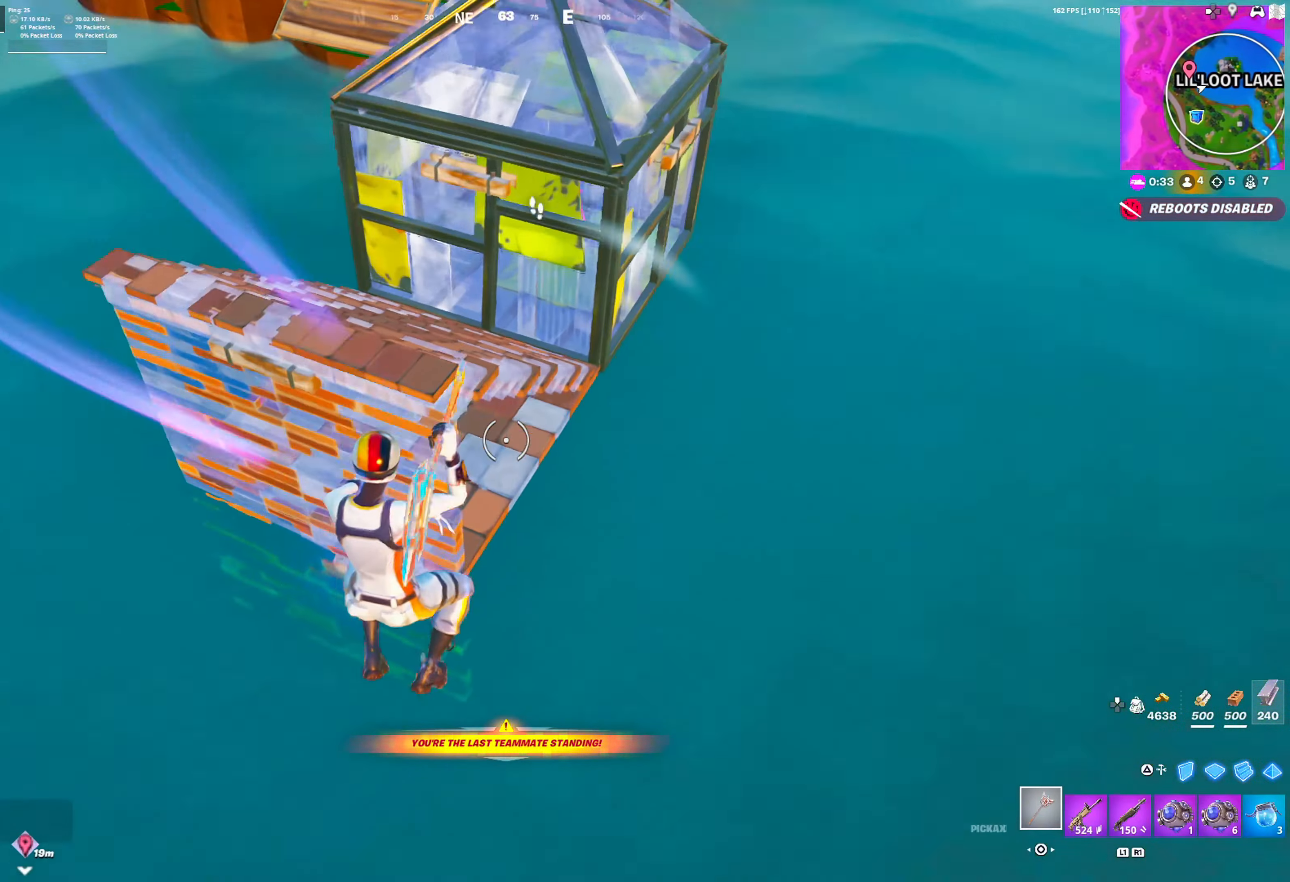
{"buttons": ["R2"], "left_stick": "up", "right_stick": "center", "events": [[50, "right_stick", "up-left"], [117, "left_stick", "up-left"], [250, "R2", "down"], [317, "left_stick", "up"], [450, "right_stick", "center"]]}
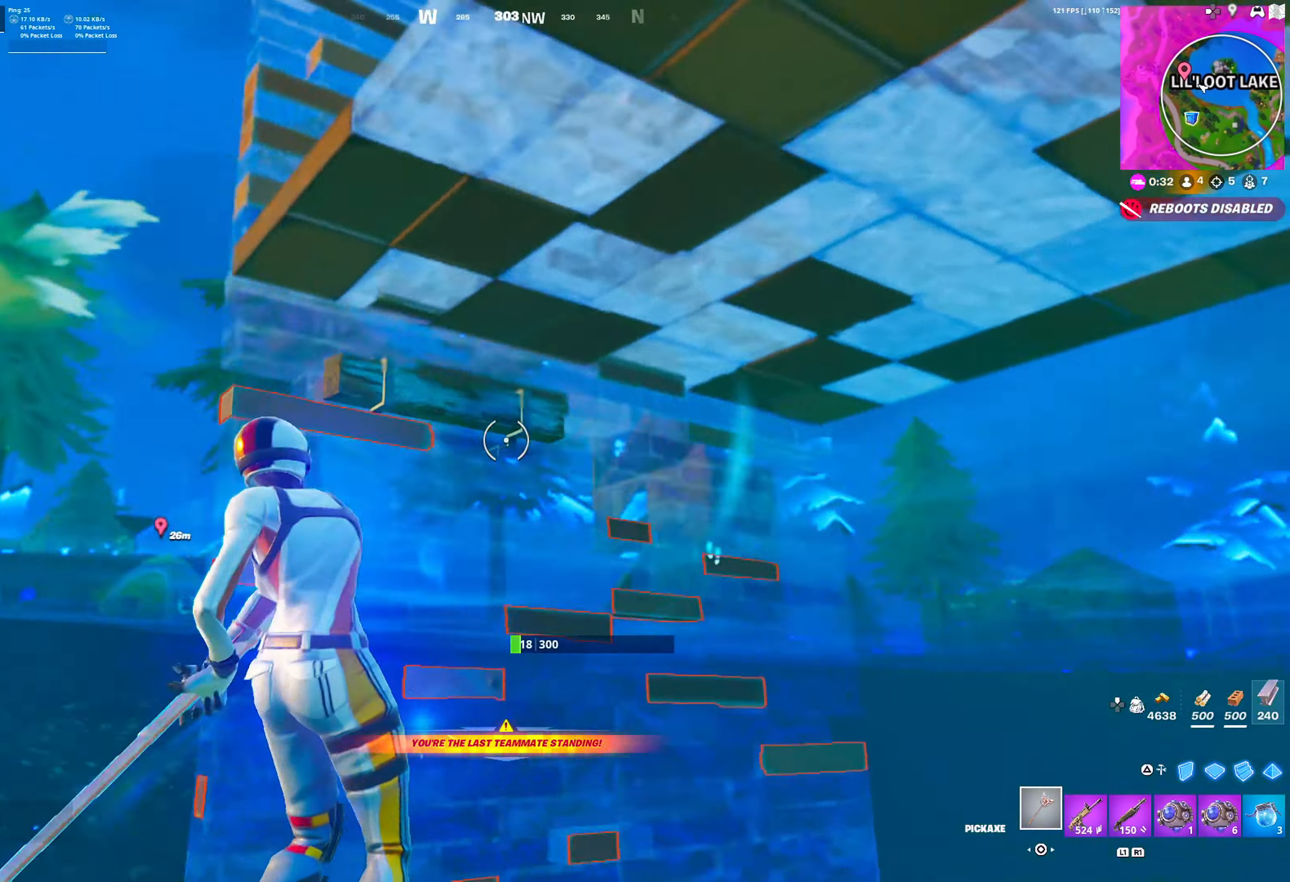
{"buttons": [], "left_stick": "up-right", "right_stick": "center", "events": [[283, "left_stick", "up-right"], [400, "R2", "up"]]}
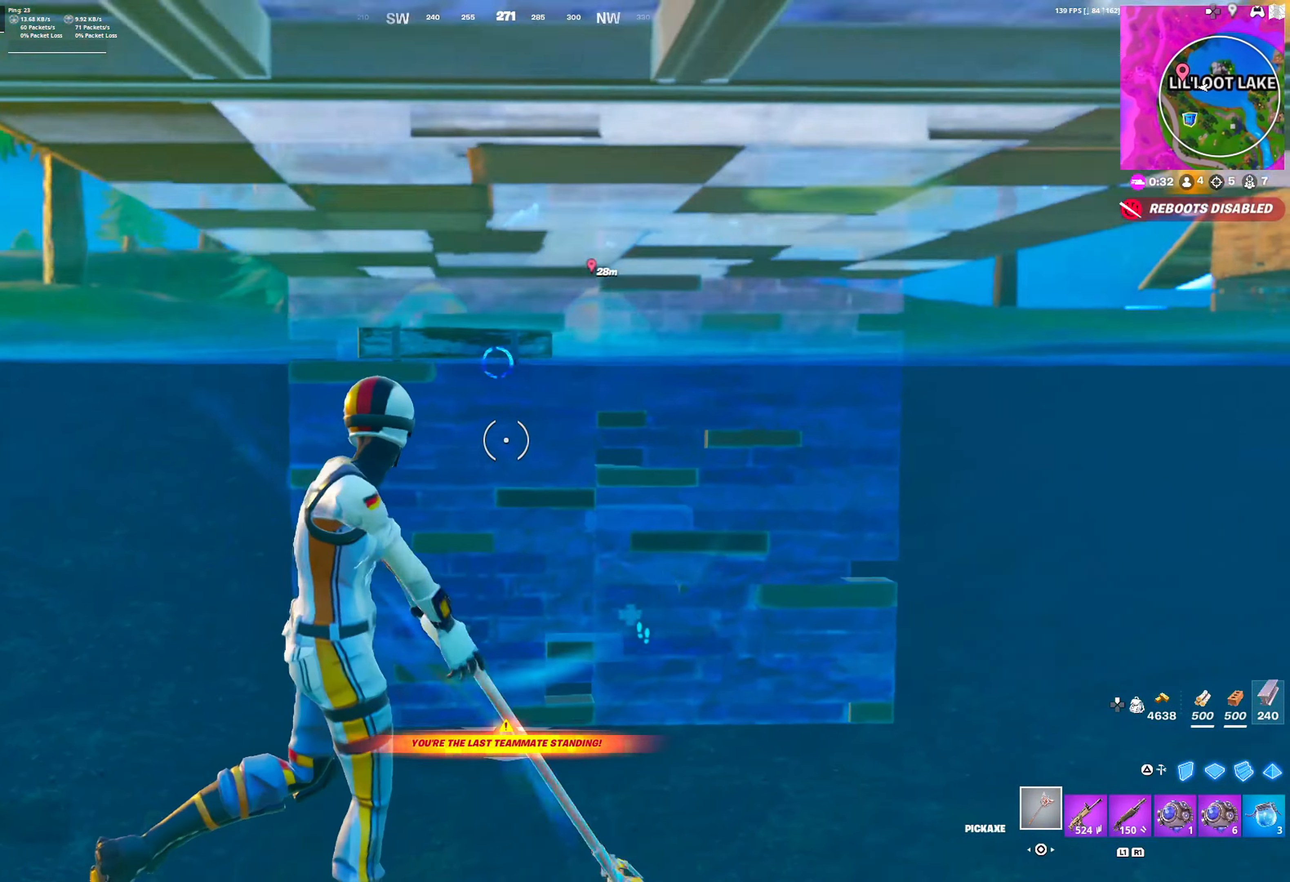
{"buttons": ["R2"], "left_stick": "down-right", "right_stick": "center", "events": [[17, "R1", "down"], [67, "L1", "down"], [117, "R1", "up"], [167, "L1", "up"], [167, "left_stick", "down-right"], [433, "R2", "down"]]}
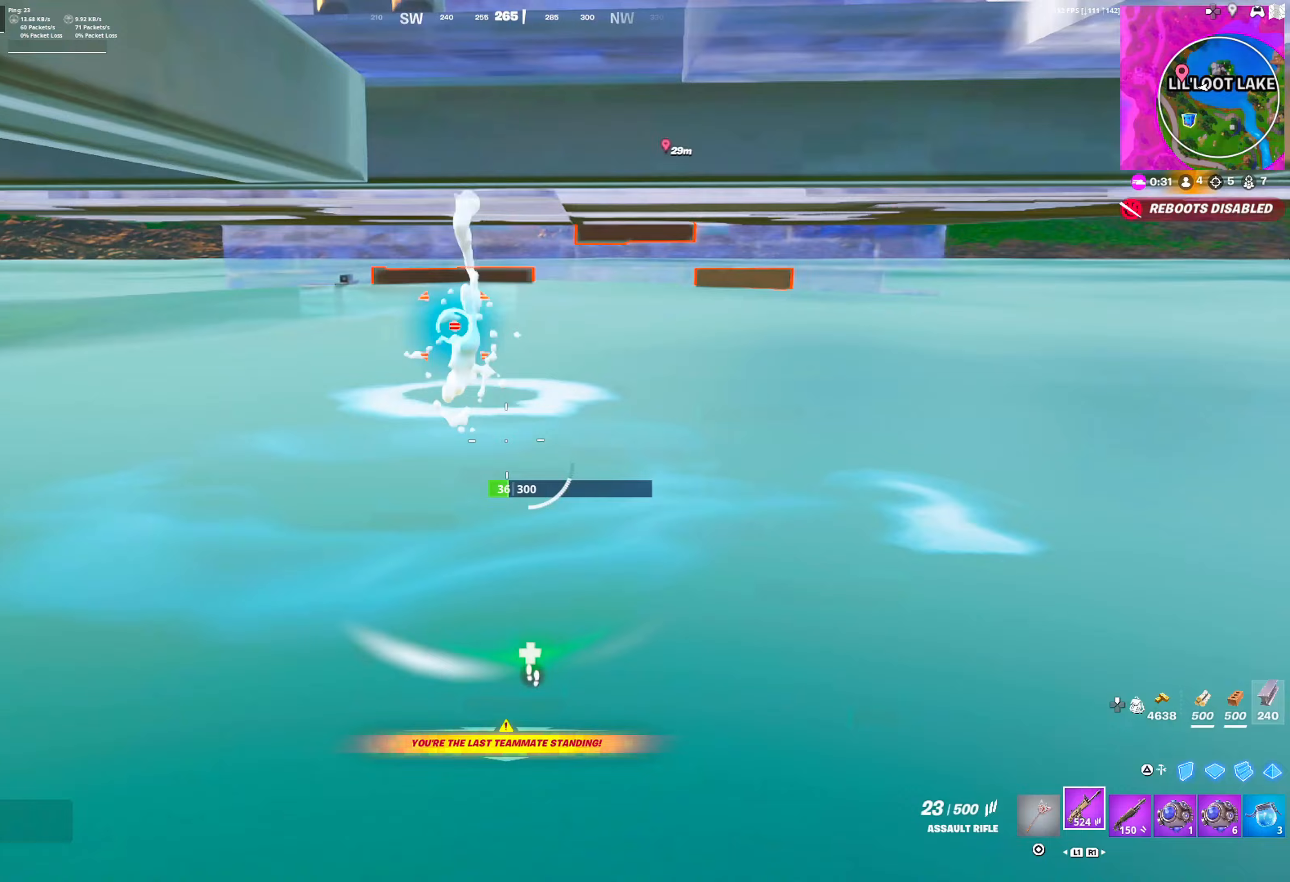
{"buttons": [], "left_stick": "down", "right_stick": "up-left", "events": [[233, "R2", "up"], [300, "R1", "down"], [333, "left_stick", "down"], [333, "right_stick", "up-left"], [417, "R1", "up"]]}
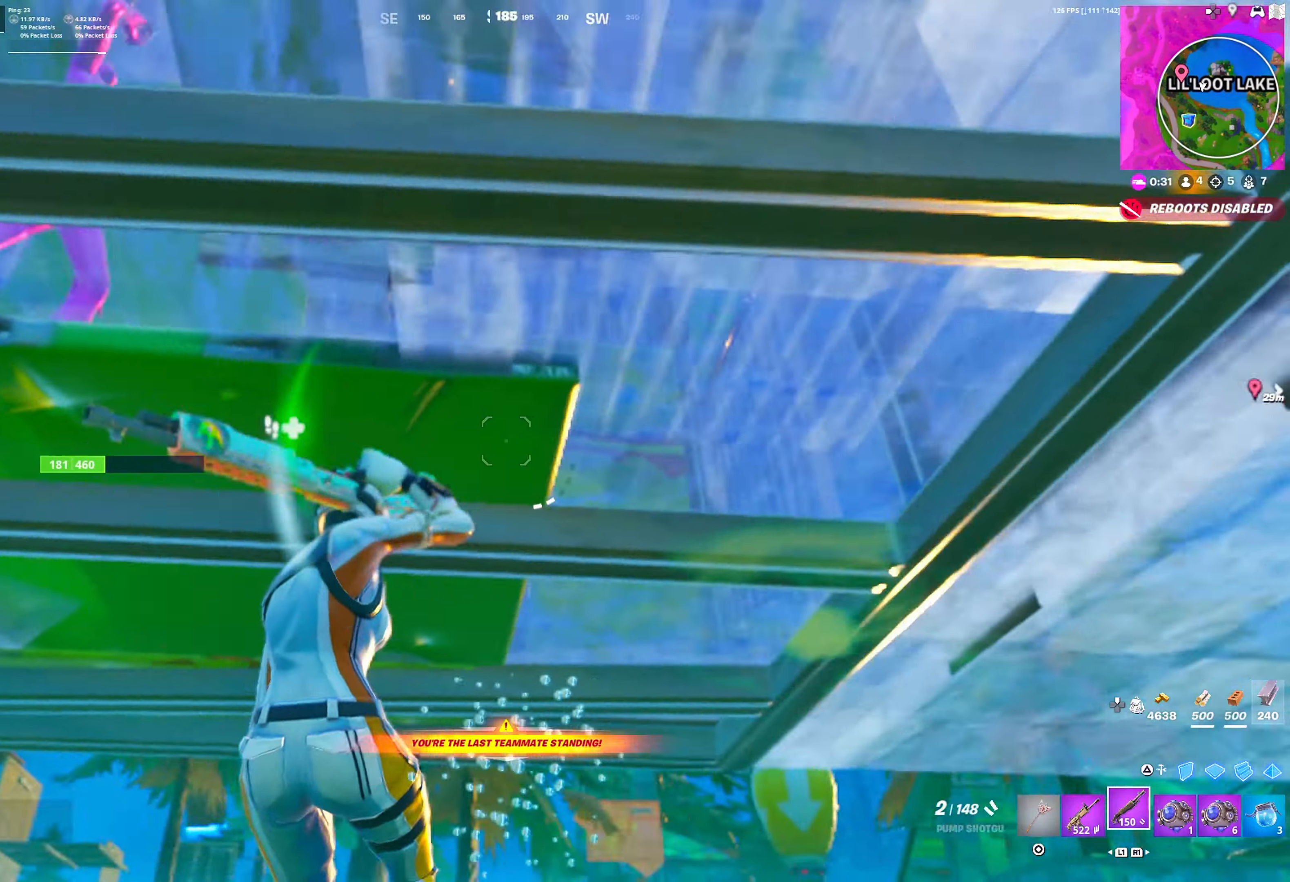
{"buttons": [], "left_stick": "left", "right_stick": "center", "events": [[17, "right_stick", "center"], [367, "left_stick", "left"]]}